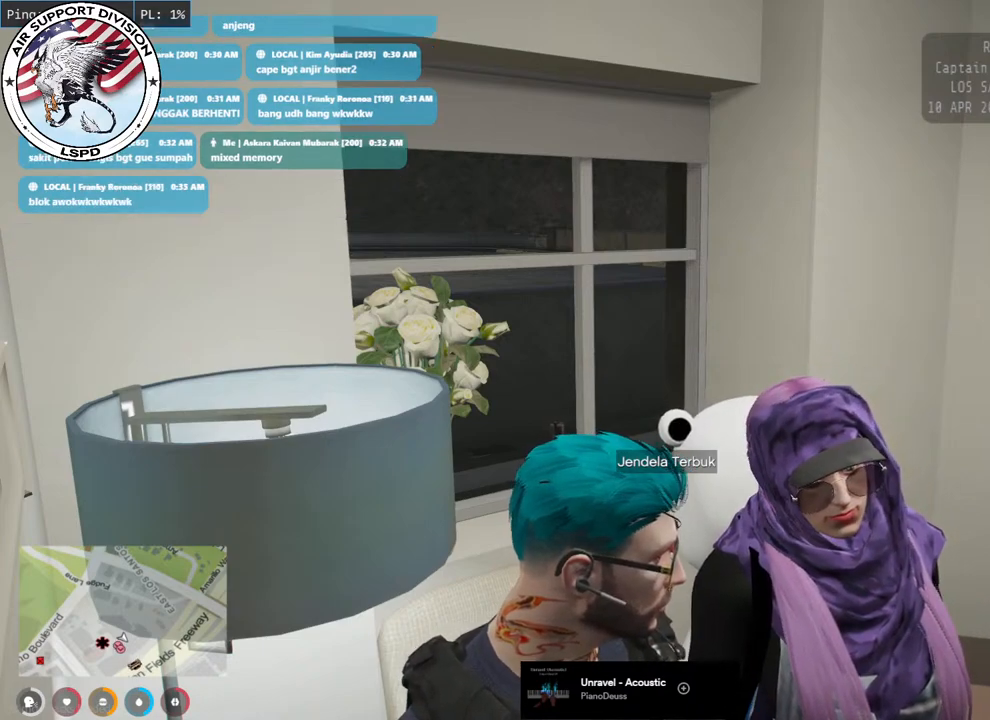
Gameplay with keyboard and mouse; each line is a JSON object with the keys and mouse buttons held at the frame after it. "events" lists presses ("down") and releases ("up") of "a", "ctrl", "d", "e", "q", "s", "shift", "space", "w", "mouse_left", "mouse_wheel", "mouse_right", "mouse_mb4" and "mouse_mb5" between this image and that frame as [ms after this image, input, new state], when the widget could be followed in between. "mouse_left", "mouse_wheel", "mouse_right", "mouse_mb4", "mouse_mb5" = the "left", "wheel", "right", "mb4", "mb5" buttons of the "mouse" list. No other keys are recorded. "wheel" means that the mouse wheel is clicked or scrolled. Mouse movement is not recorded.
{"keys": [], "mouse": [], "events": []}
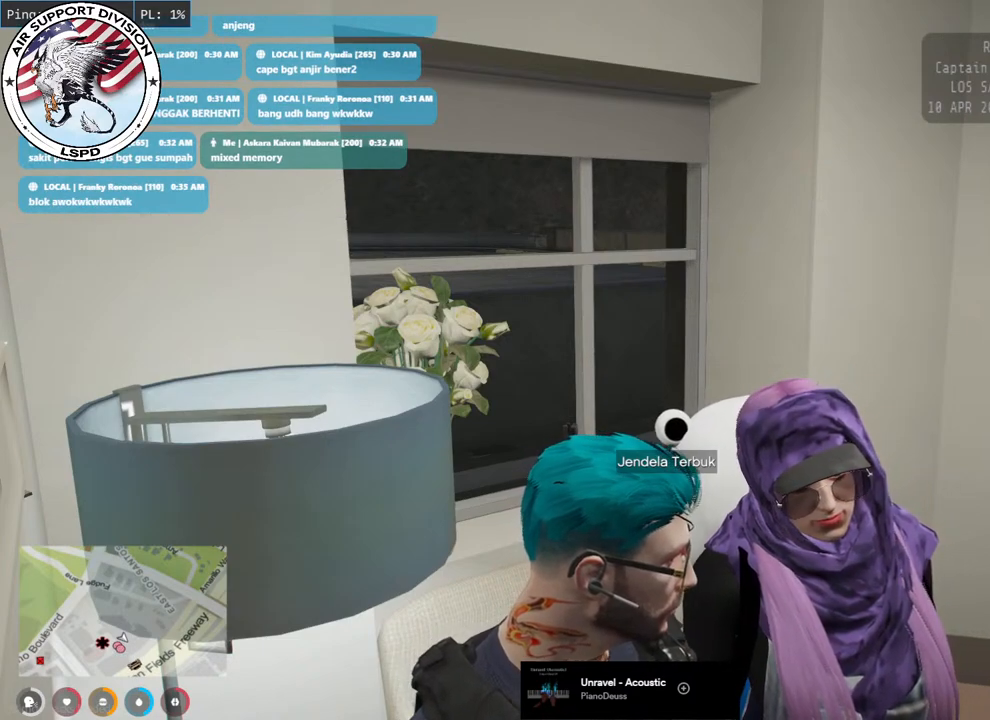
{"keys": [], "mouse": [], "events": []}
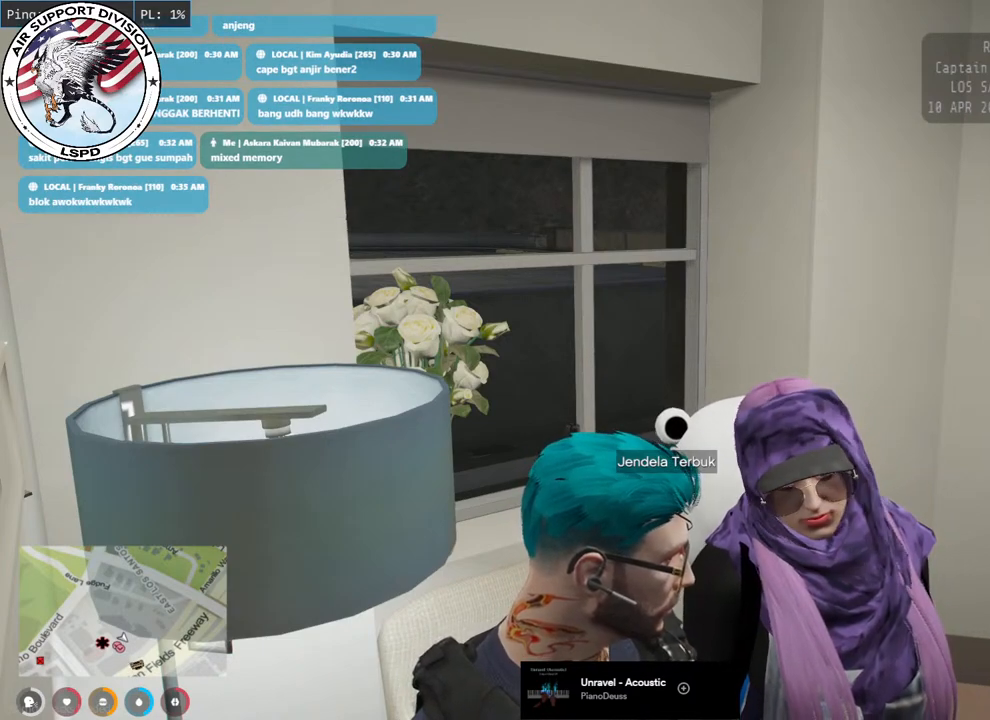
{"keys": [], "mouse": [], "events": []}
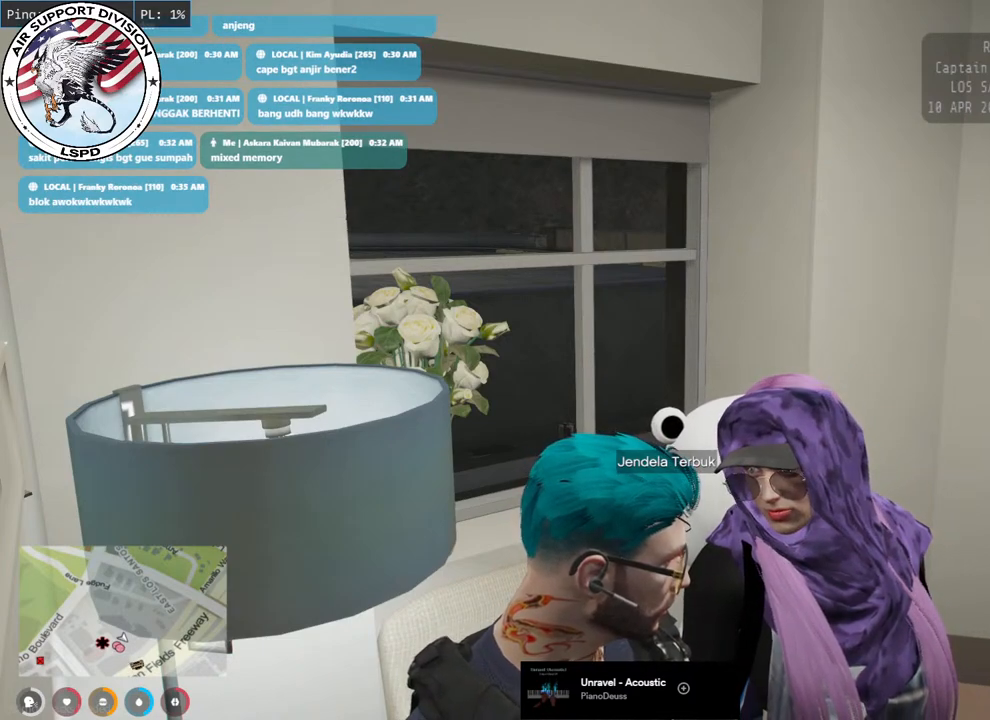
{"keys": [], "mouse": [], "events": []}
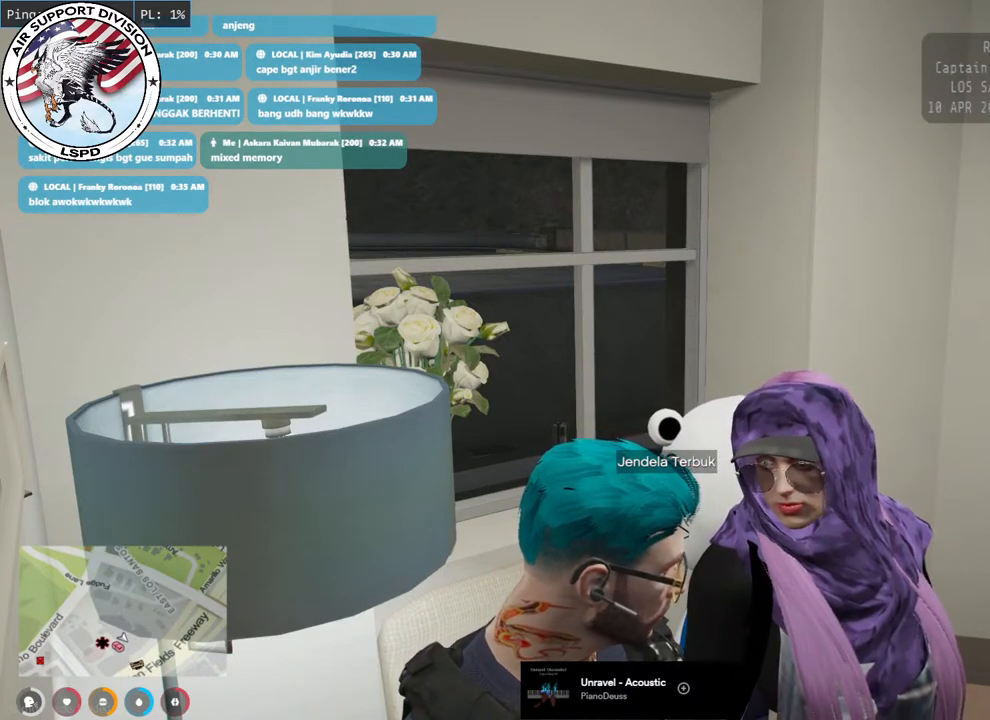
{"keys": [], "mouse": [], "events": []}
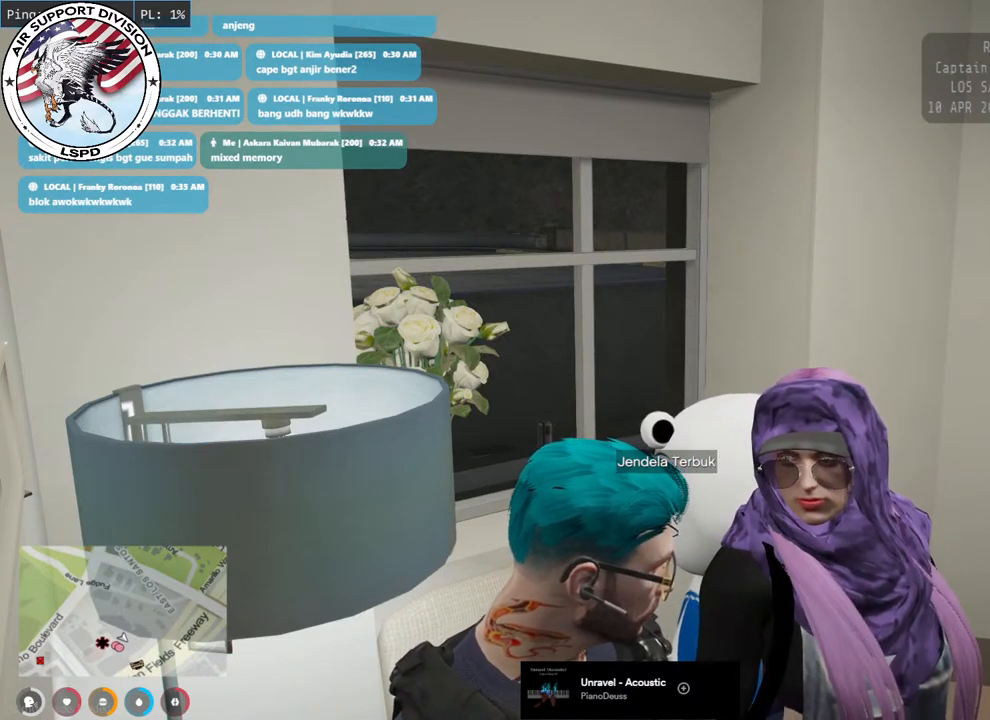
{"keys": [], "mouse": [], "events": []}
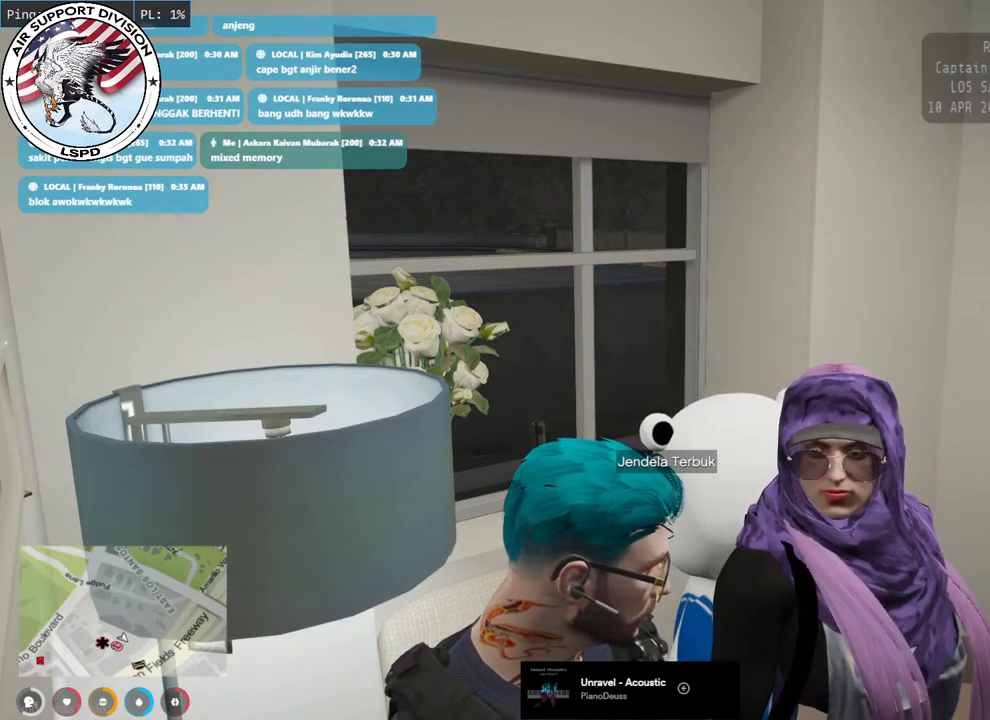
{"keys": [], "mouse": [], "events": []}
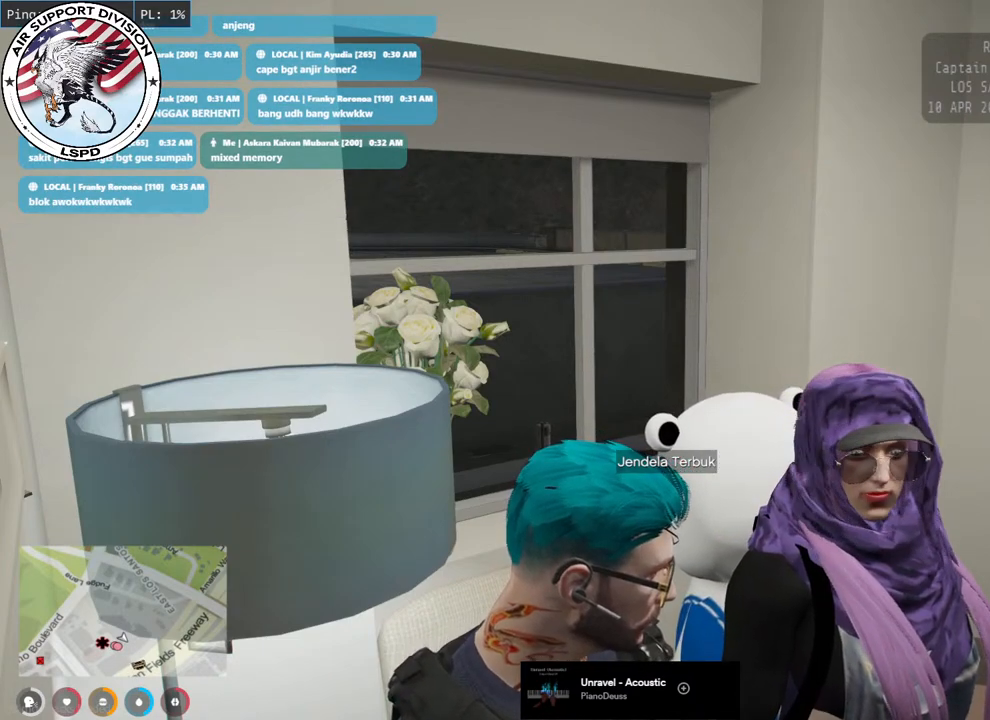
{"keys": [], "mouse": [], "events": []}
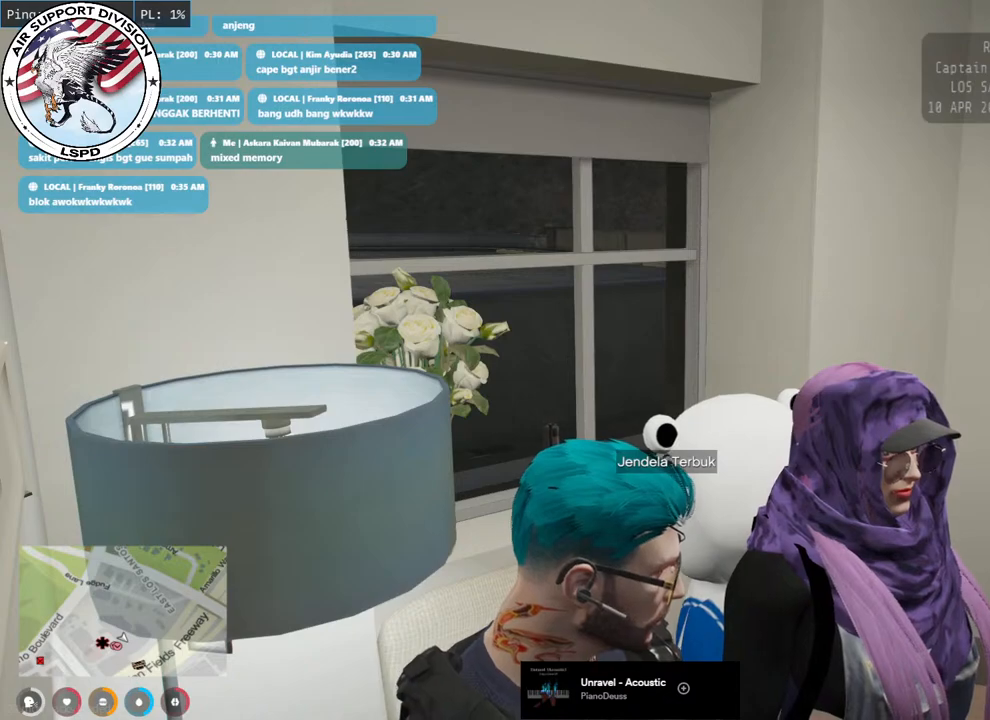
{"keys": [], "mouse": ["mb4"], "events": [[417, "mouse_mb4", "down"]]}
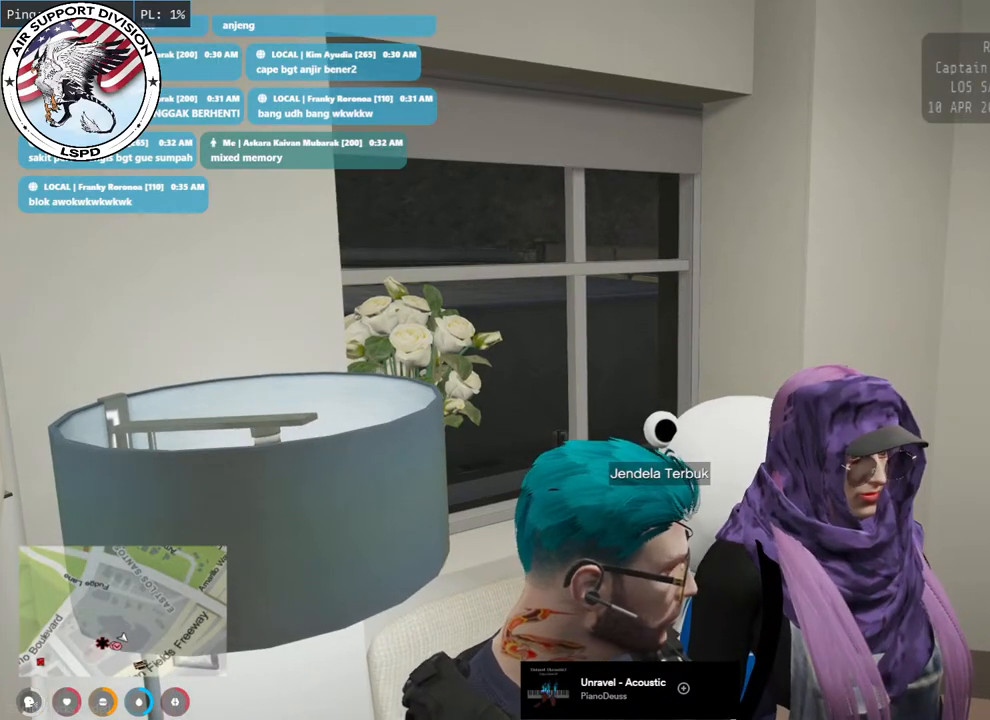
{"keys": [], "mouse": ["mb4"], "events": []}
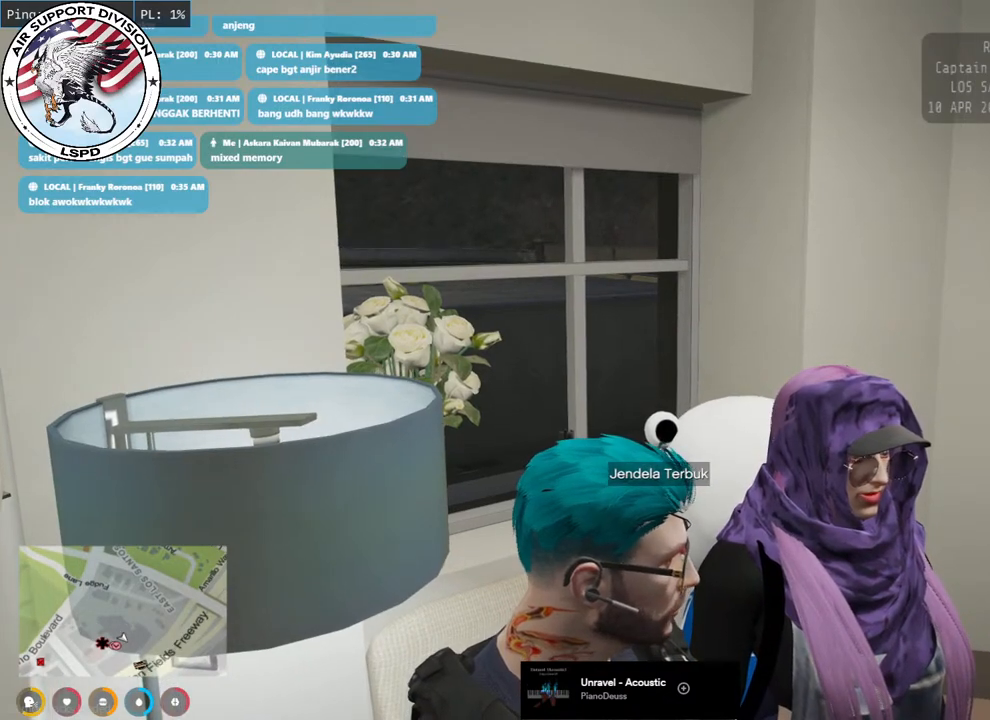
{"keys": [], "mouse": ["mb4"], "events": []}
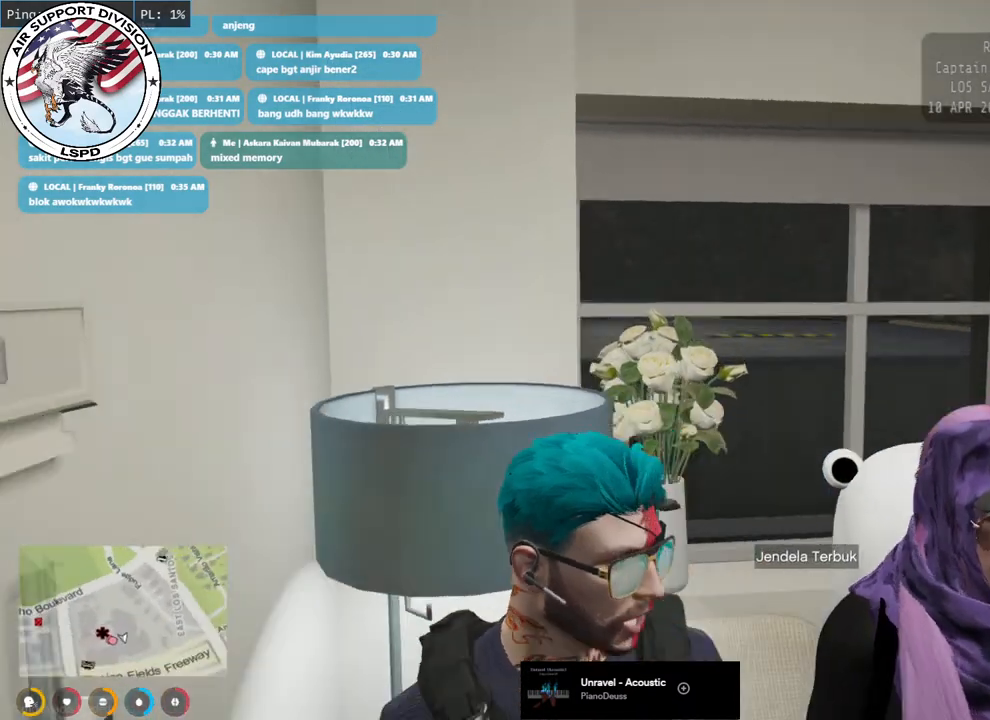
{"keys": [], "mouse": ["mb4"], "events": []}
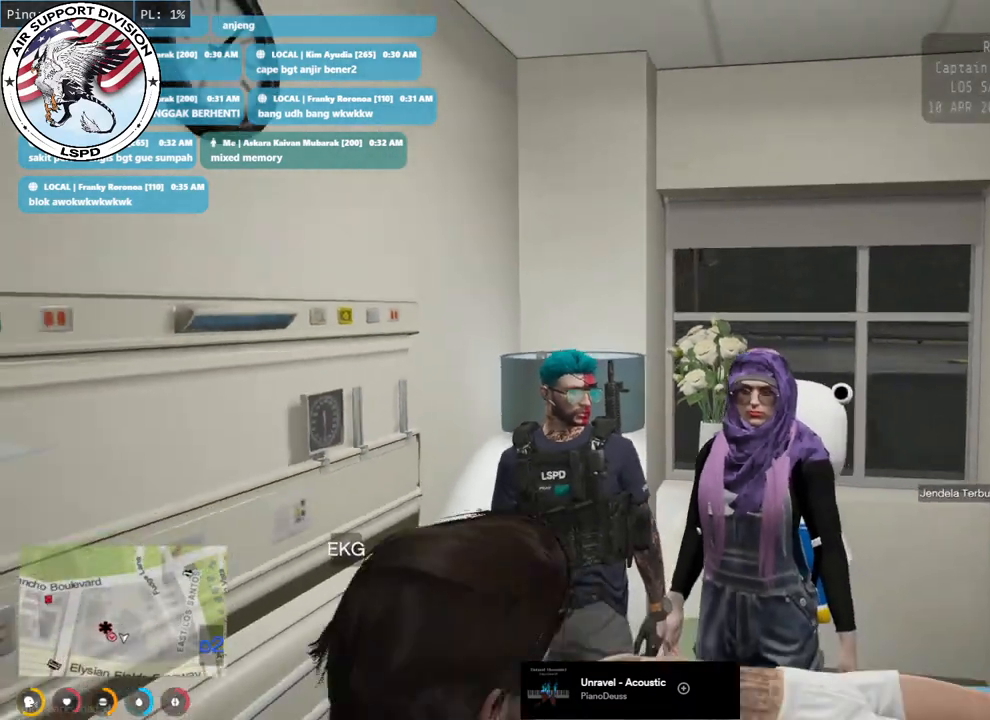
{"keys": [], "mouse": ["mb4"], "events": []}
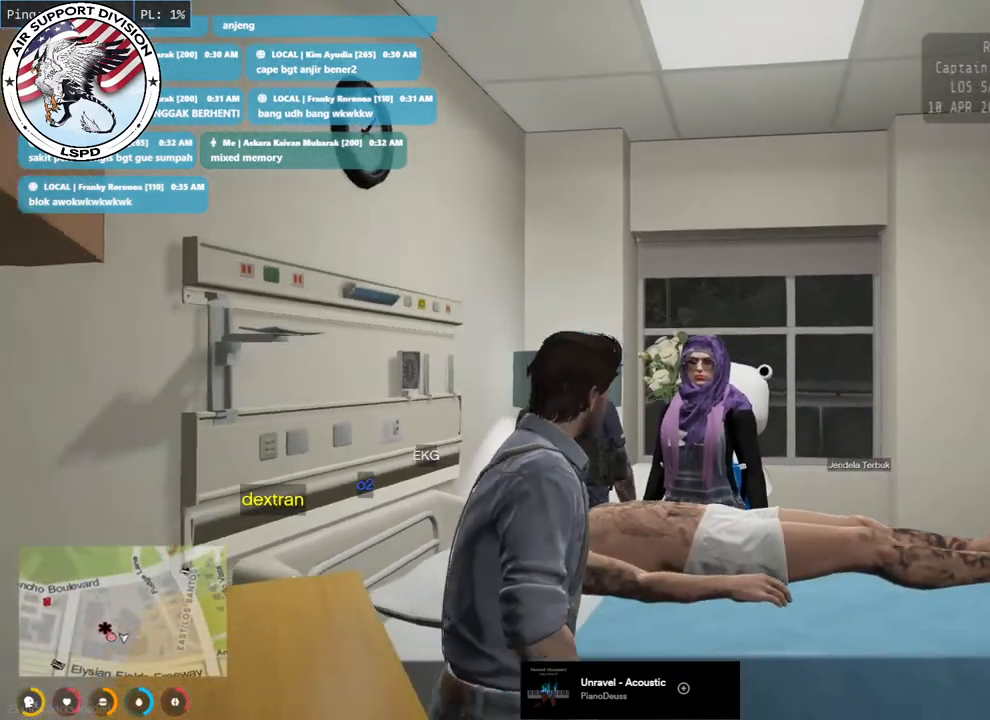
{"keys": [], "mouse": ["mb4"], "events": []}
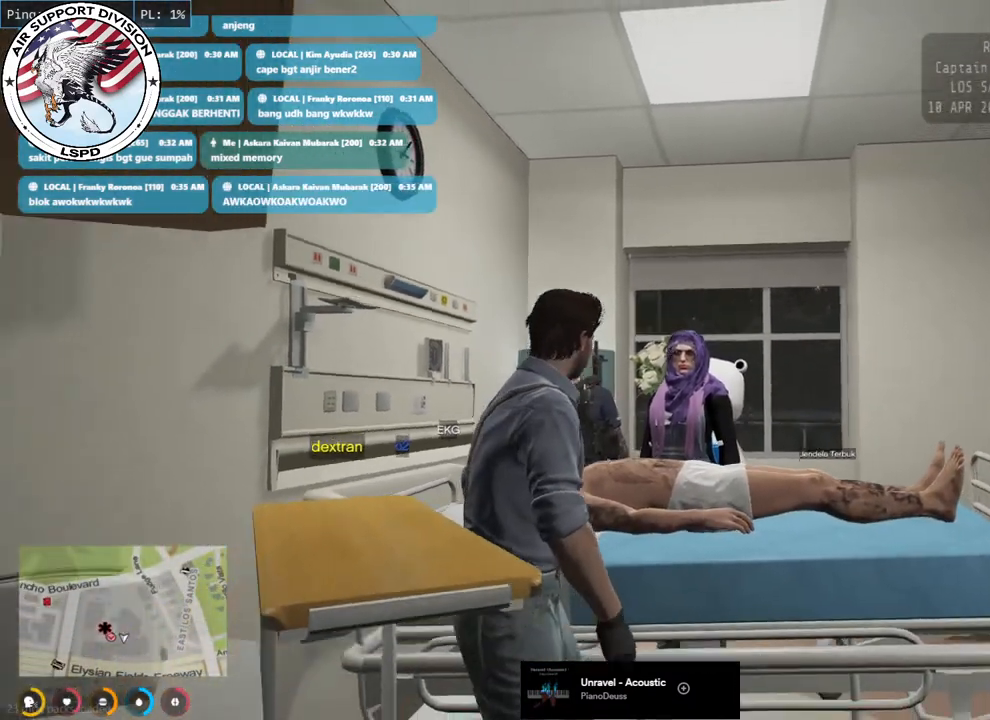
{"keys": [], "mouse": ["mb4"], "events": []}
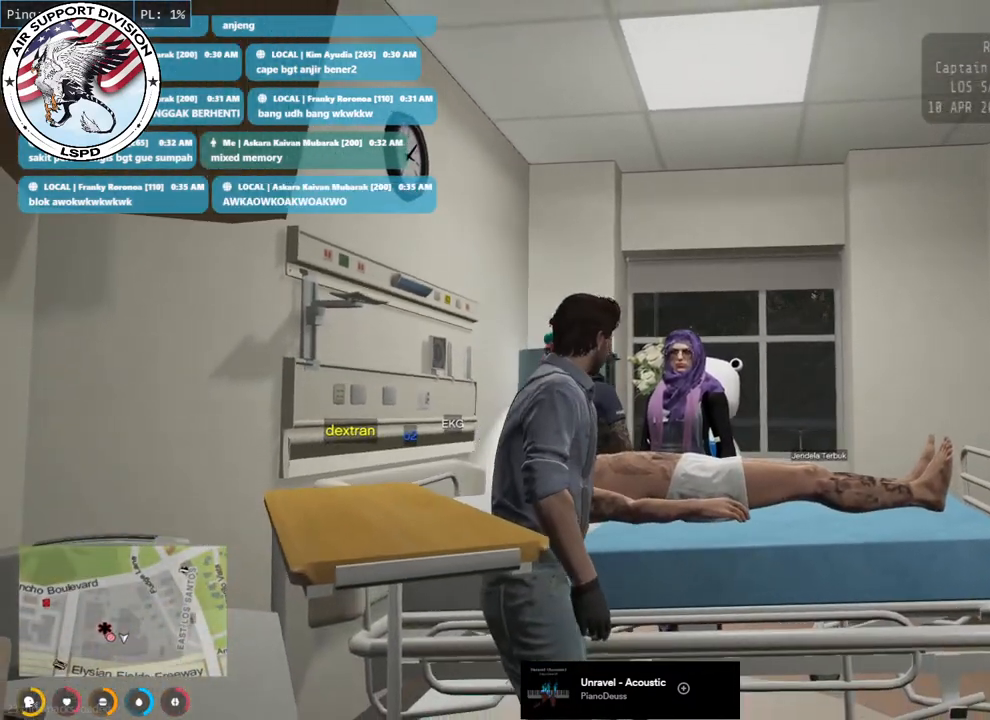
{"keys": [], "mouse": ["mb4"], "events": []}
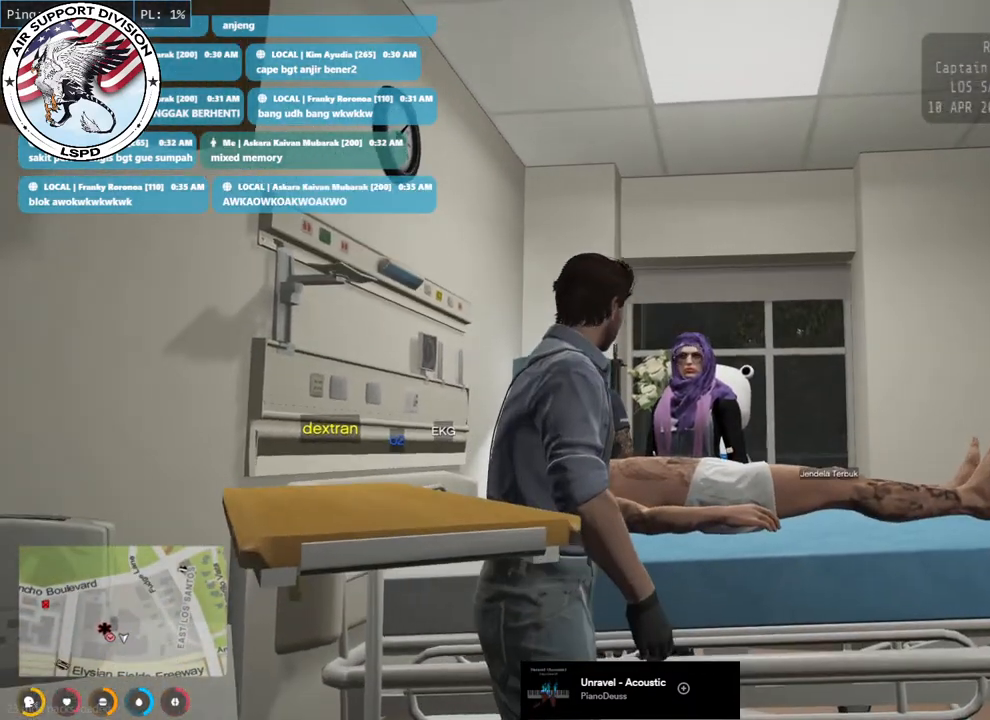
{"keys": [], "mouse": ["mb4"], "events": []}
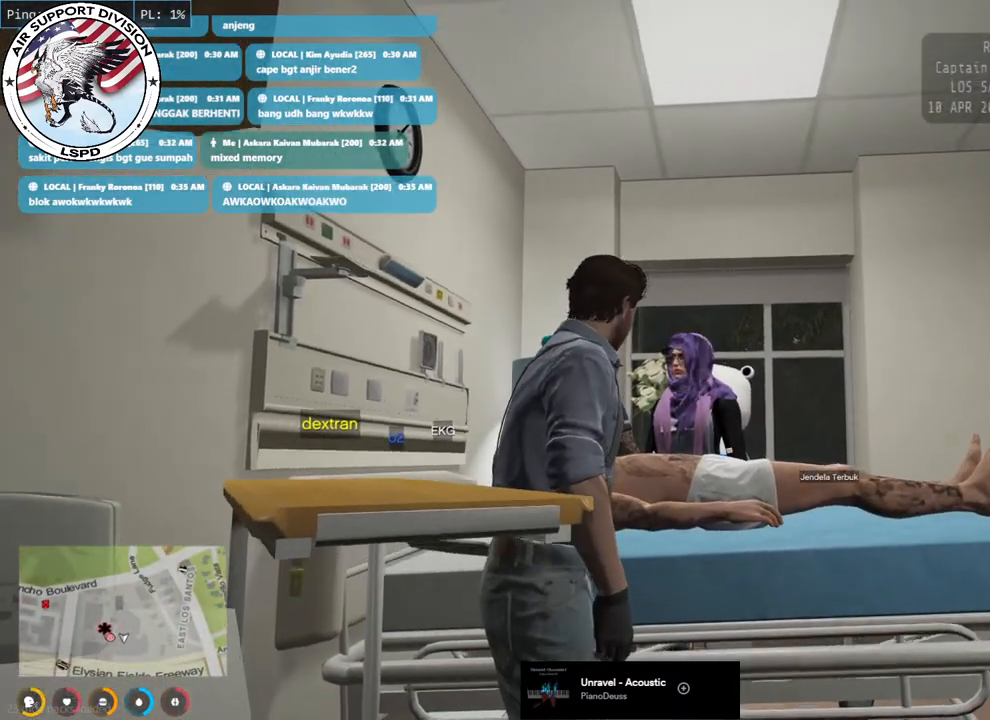
{"keys": [], "mouse": ["mb4"], "events": []}
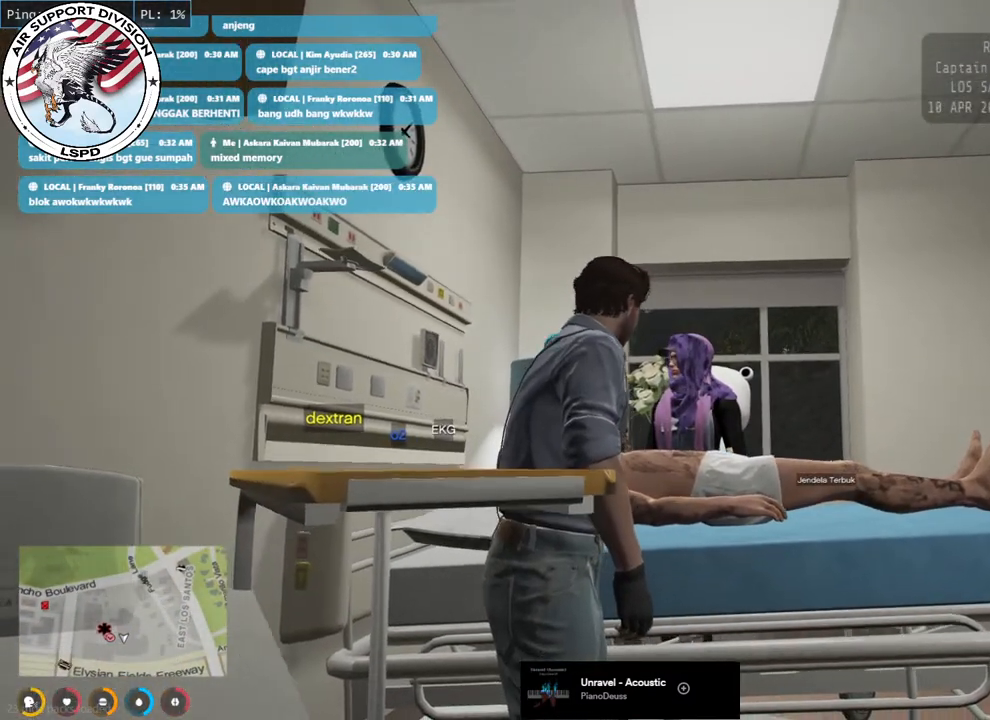
{"keys": [], "mouse": ["mb4"], "events": []}
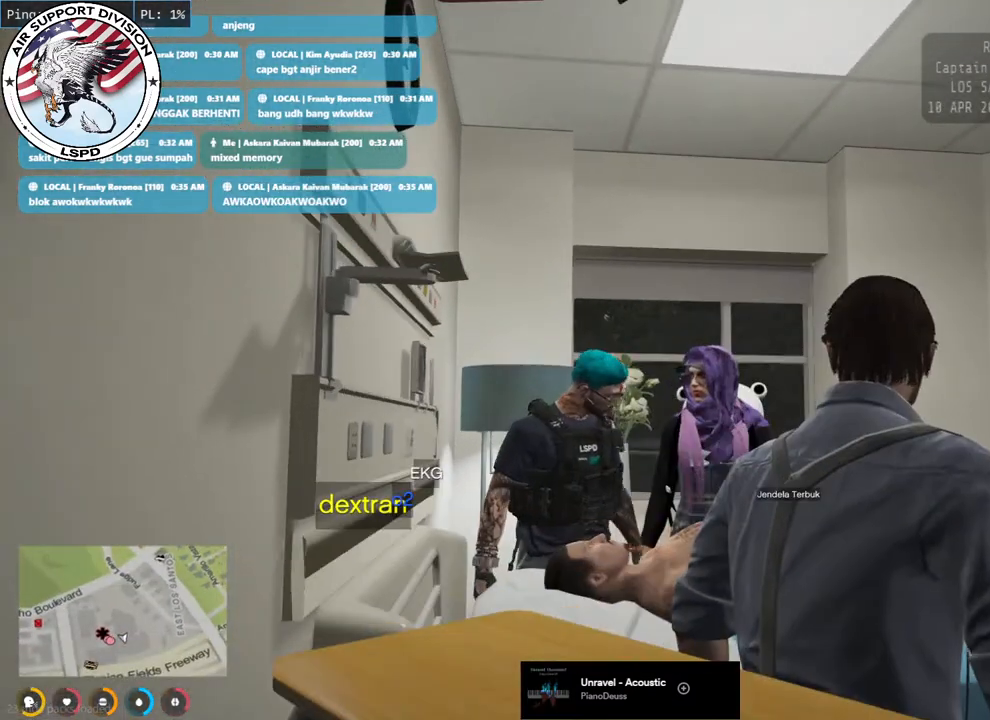
{"keys": [], "mouse": ["mb4"], "events": []}
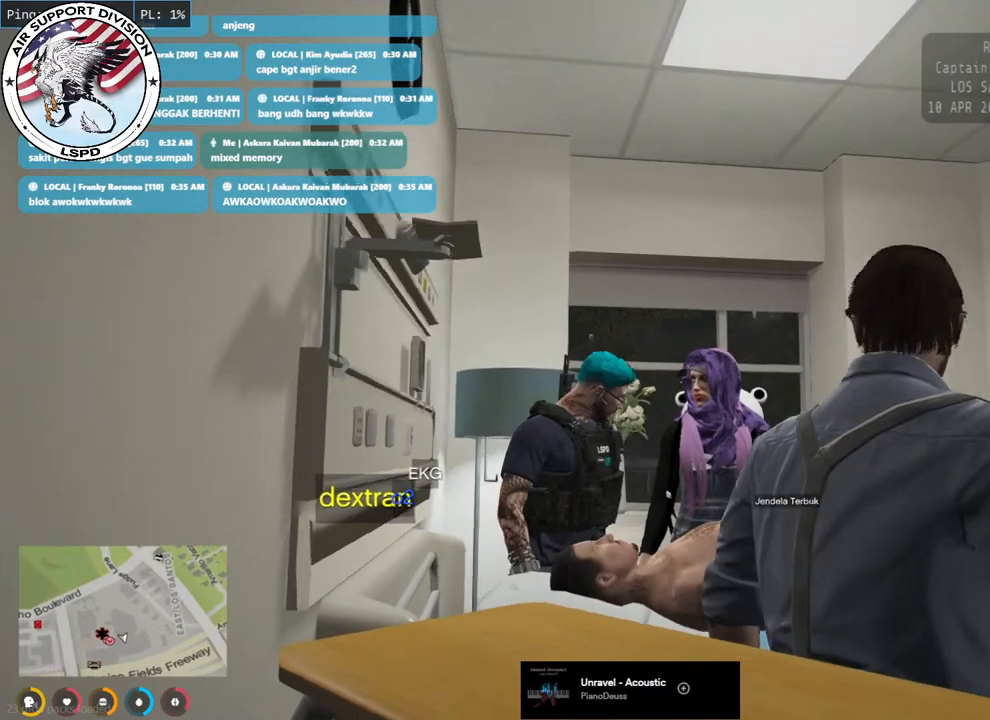
{"keys": [], "mouse": ["mb4"], "events": []}
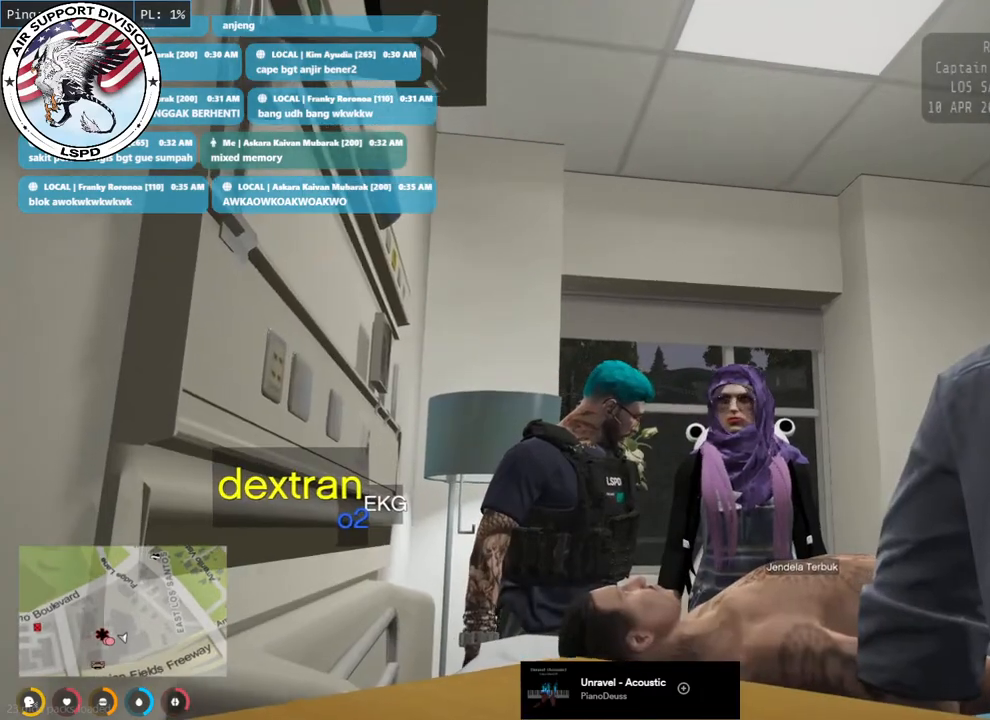
{"keys": [], "mouse": ["mb4"], "events": []}